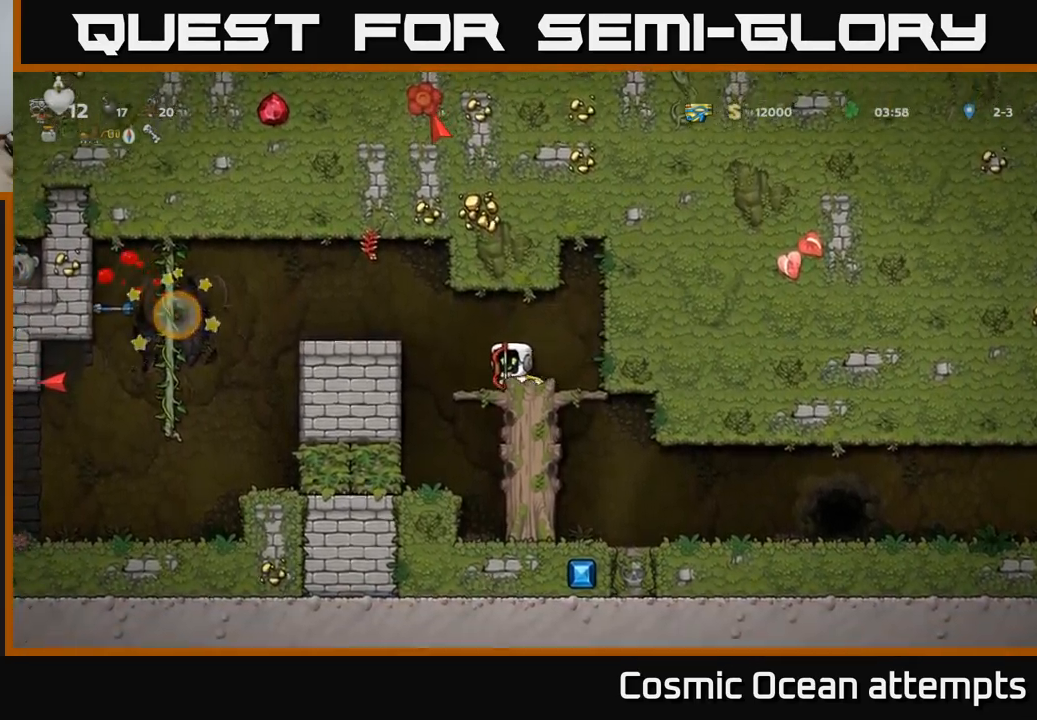
Gameplay with a controller (Xbox layout); each line is a JSON object with the inputs held at the frame after it. "events" lists button and stick changes between this image and that frame as [ms after this image, input, new state], when the widget could be followed in between.
{"buttons": ["DPAD_LEFT"], "left_stick": "center", "right_stick": "center", "events": [[116, "A", "up"]]}
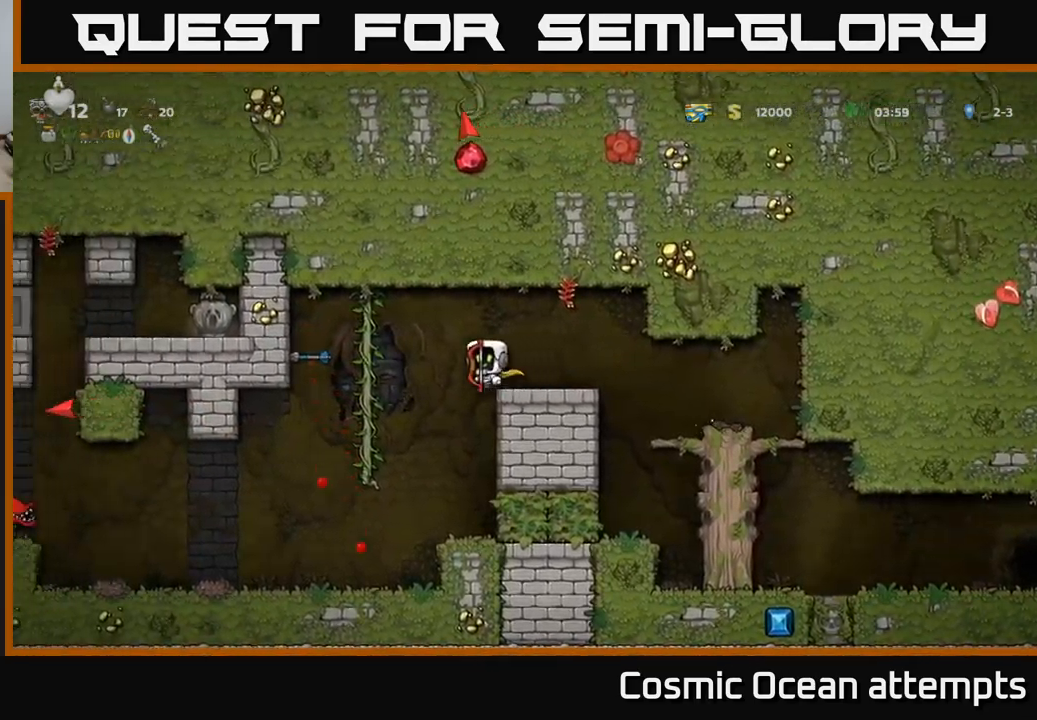
{"buttons": ["DPAD_LEFT"], "left_stick": "center", "right_stick": "center", "events": [[100, "DPAD_LEFT", "up"], [316, "DPAD_LEFT", "down"]]}
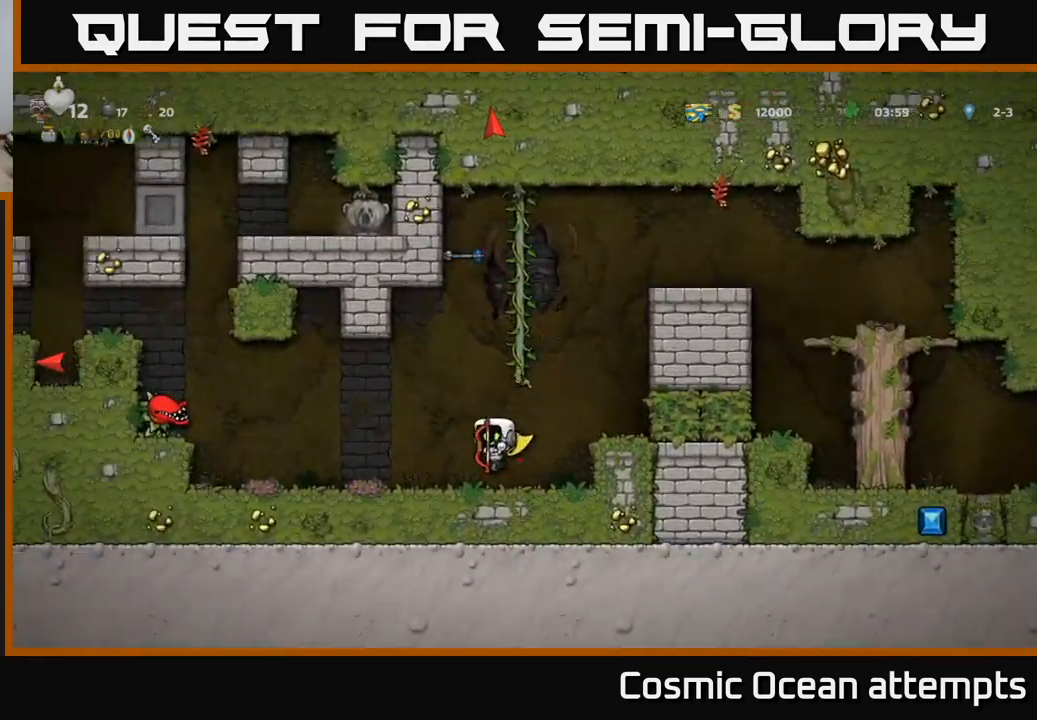
{"buttons": [], "left_stick": "center", "right_stick": "center", "events": [[16, "DPAD_LEFT", "up"], [50, "DPAD_RIGHT", "down"], [450, "DPAD_RIGHT", "up"]]}
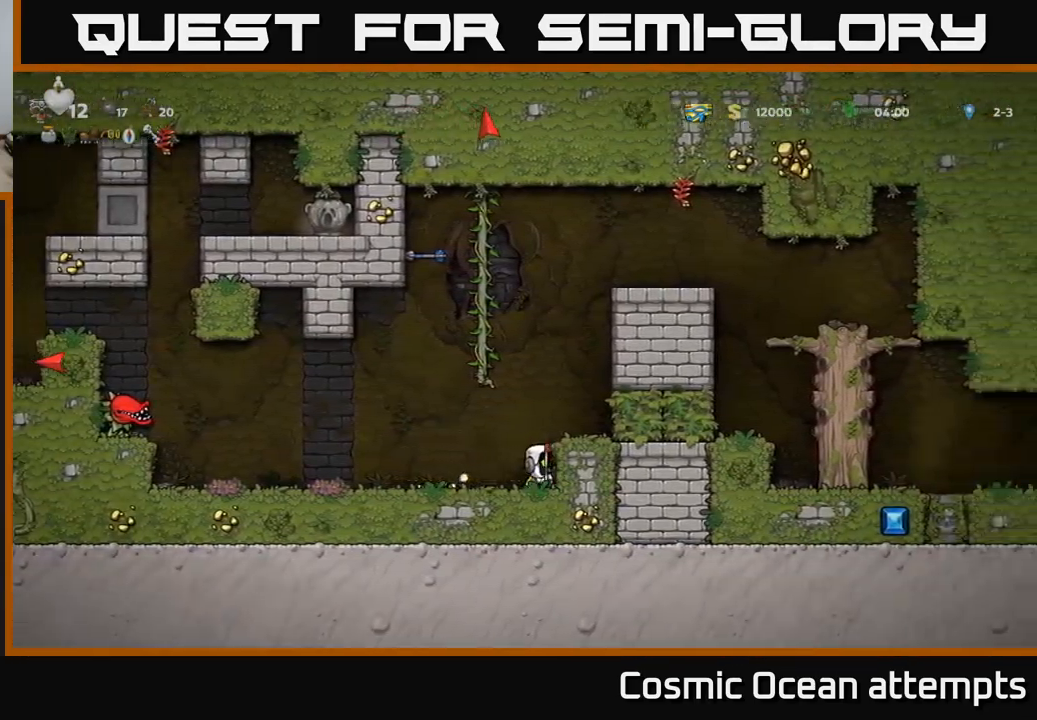
{"buttons": [], "left_stick": "center", "right_stick": "center", "events": [[200, "DPAD_LEFT", "down"], [250, "DPAD_LEFT", "up"]]}
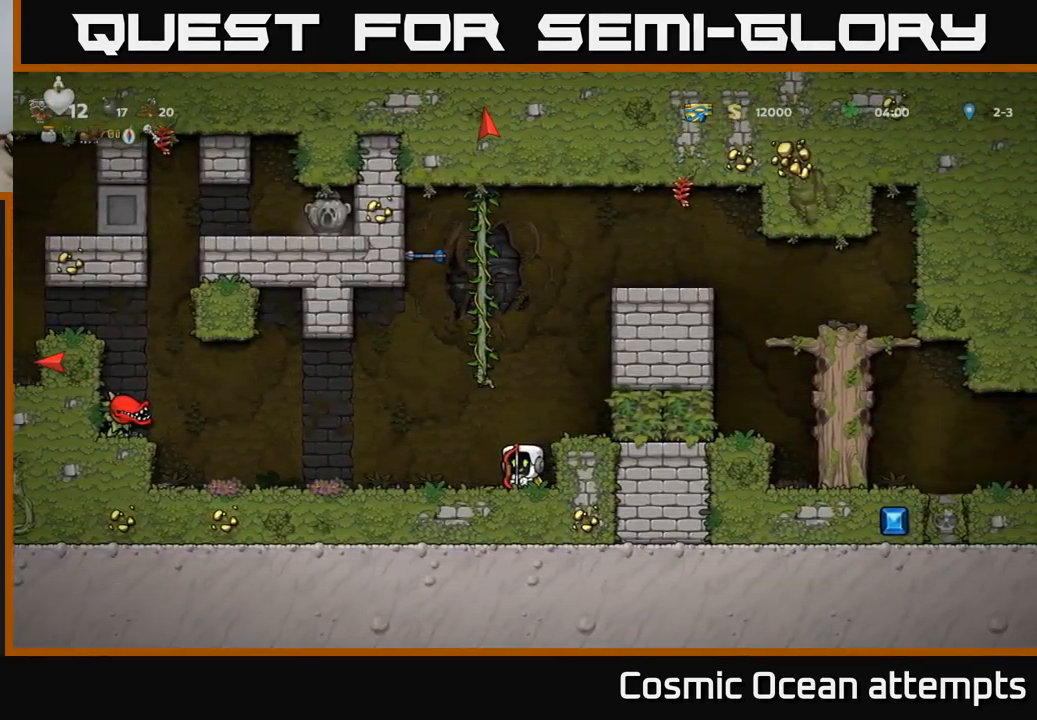
{"buttons": [], "left_stick": "center", "right_stick": "center", "events": []}
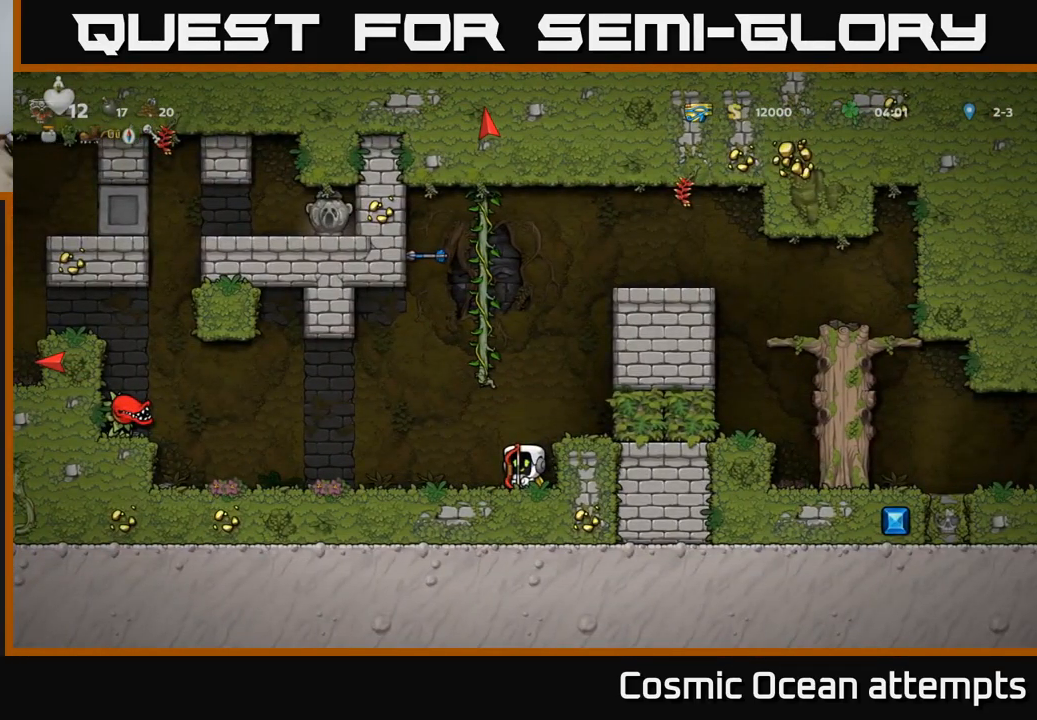
{"buttons": [], "left_stick": "center", "right_stick": "center", "events": []}
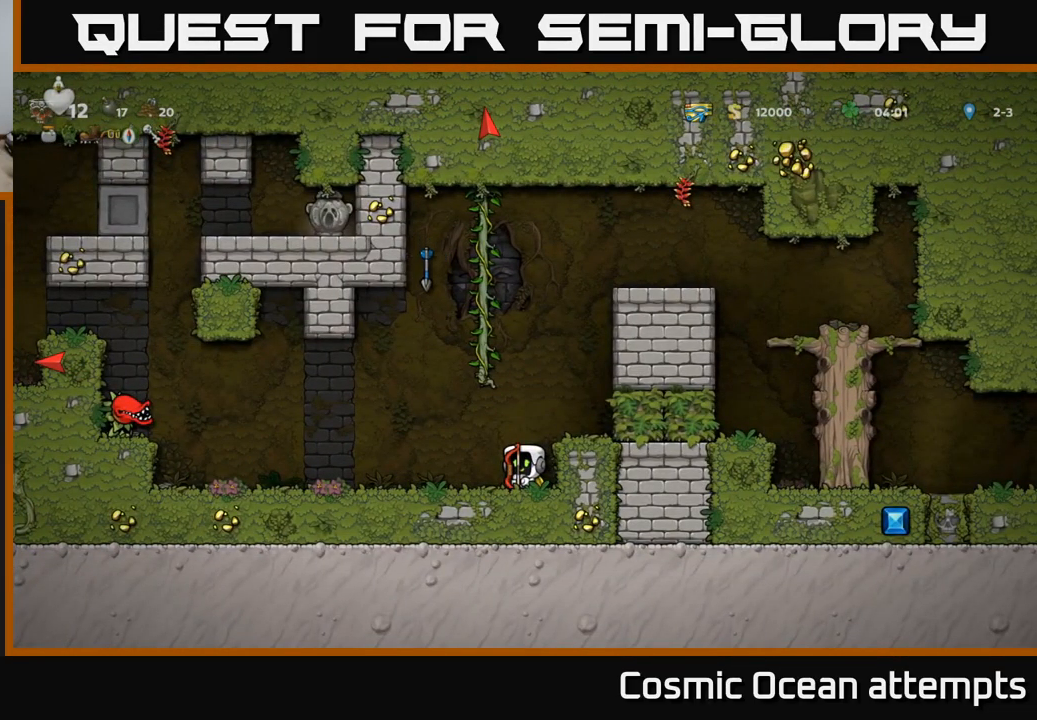
{"buttons": ["DPAD_LEFT"], "left_stick": "center", "right_stick": "center", "events": [[399, "DPAD_LEFT", "down"]]}
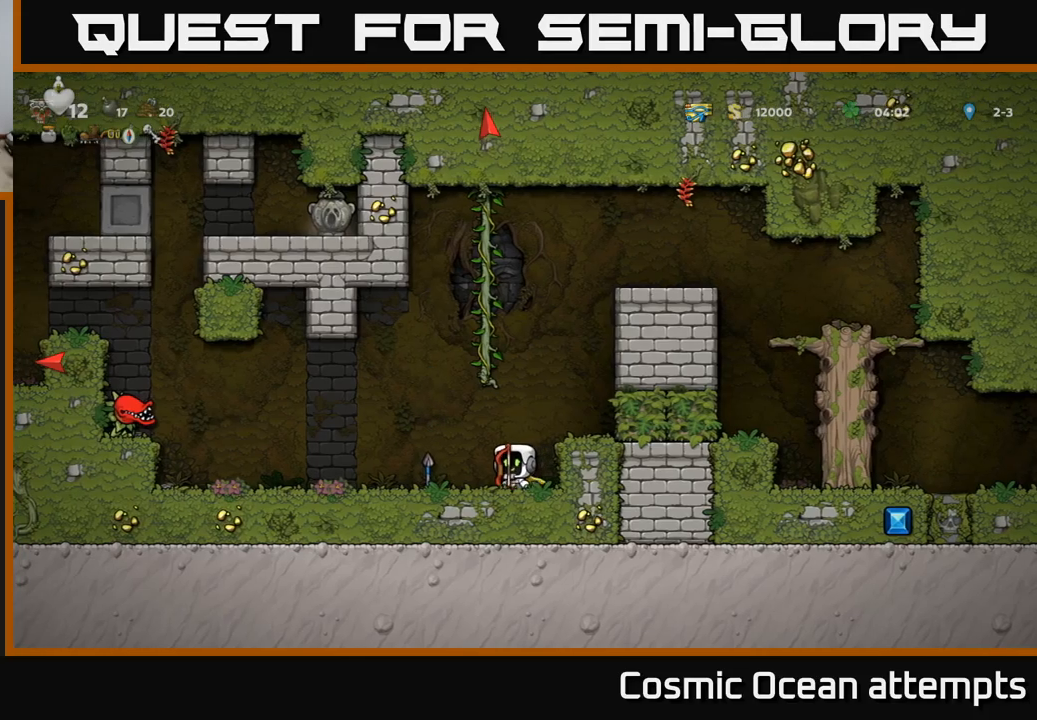
{"buttons": ["A"], "left_stick": "center", "right_stick": "center", "events": [[67, "DPAD_LEFT", "up"], [300, "DPAD_LEFT", "down"], [367, "DPAD_LEFT", "up"], [467, "A", "down"]]}
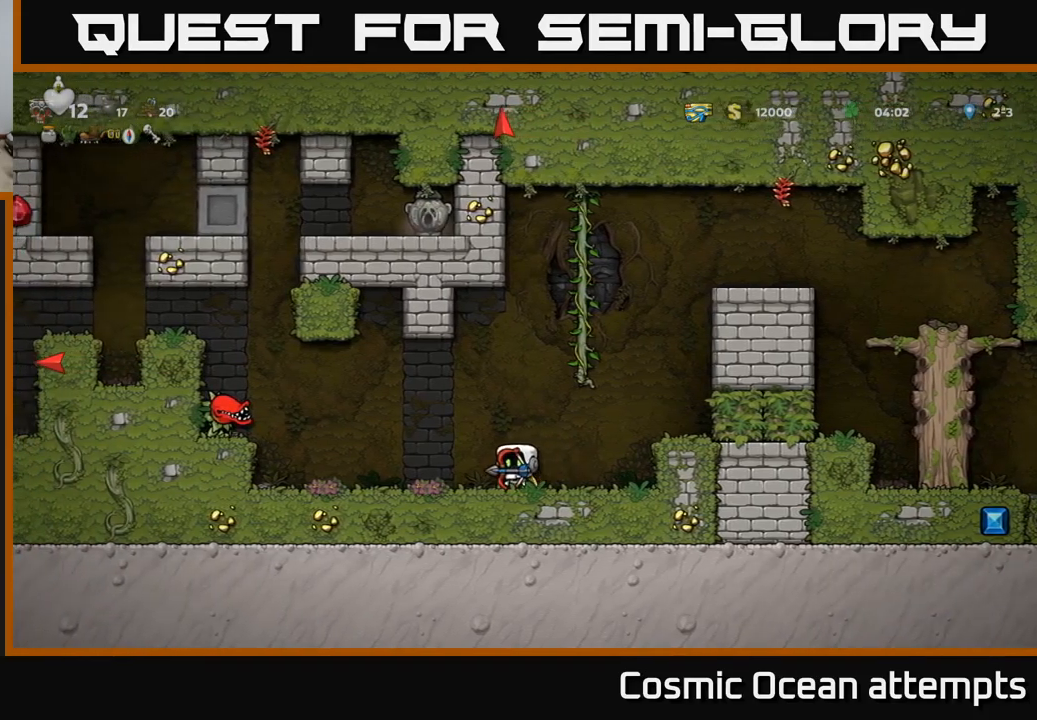
{"buttons": [], "left_stick": "center", "right_stick": "center", "events": [[83, "A", "up"], [83, "X", "down"], [183, "X", "up"]]}
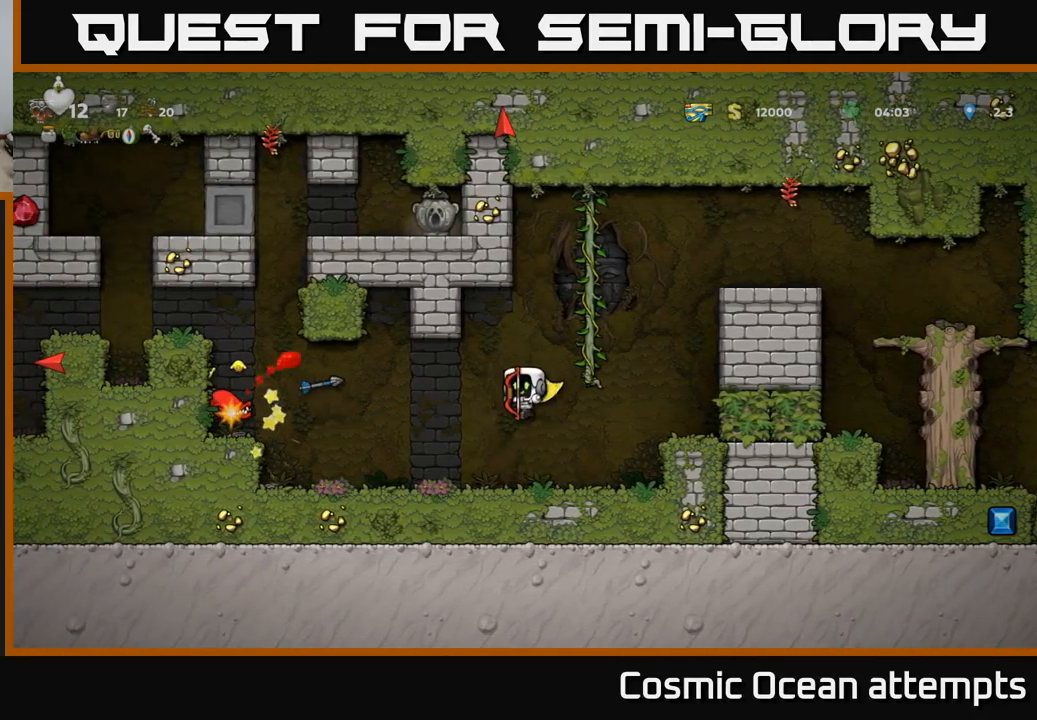
{"buttons": ["DPAD_LEFT"], "left_stick": "center", "right_stick": "center", "events": [[500, "DPAD_LEFT", "down"]]}
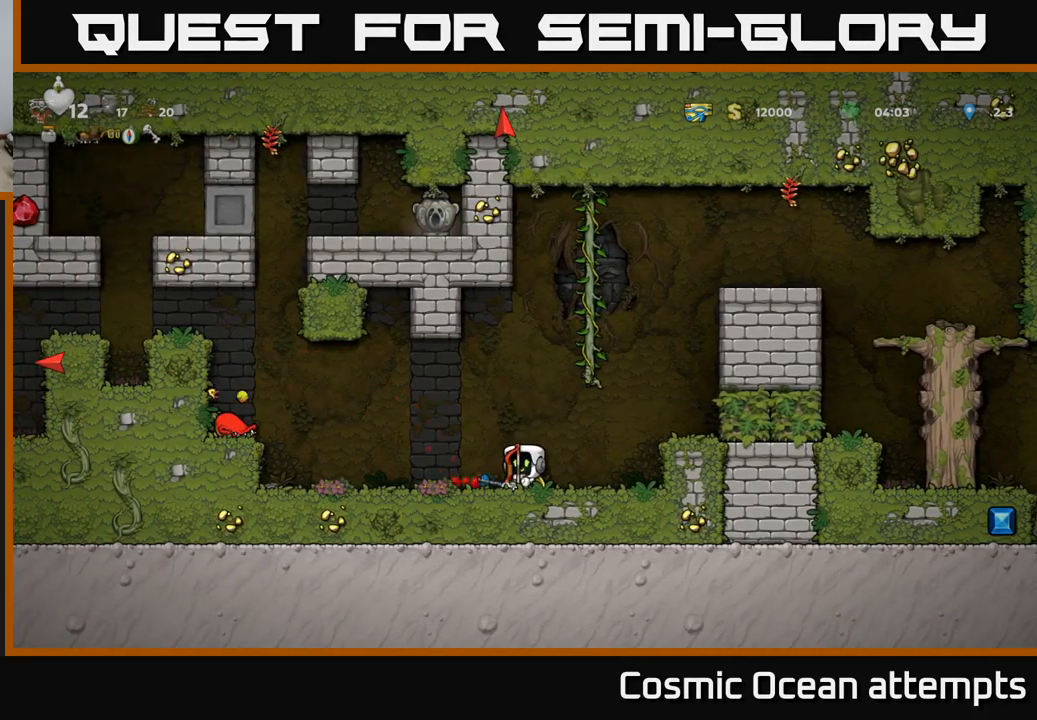
{"buttons": [], "left_stick": "center", "right_stick": "center", "events": [[133, "DPAD_LEFT", "up"], [200, "DPAD_RIGHT", "down"], [450, "DPAD_RIGHT", "up"]]}
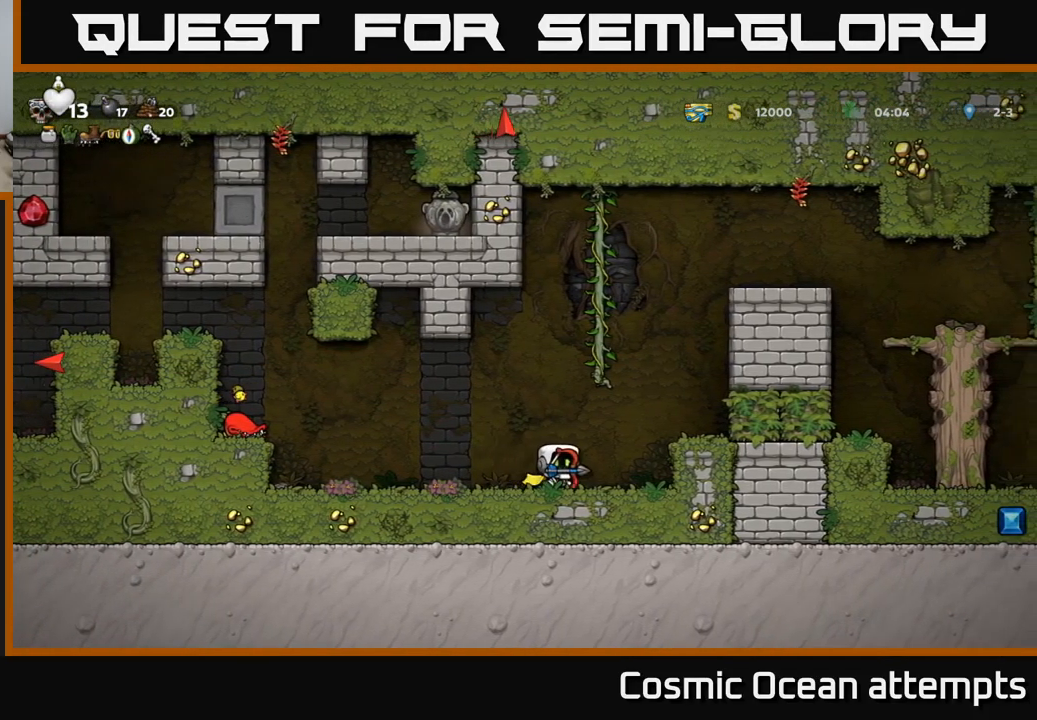
{"buttons": [], "left_stick": "center", "right_stick": "center", "events": [[17, "DPAD_LEFT", "down"], [100, "DPAD_LEFT", "up"], [167, "A", "down"], [267, "A", "up"], [300, "X", "down"], [367, "X", "up"]]}
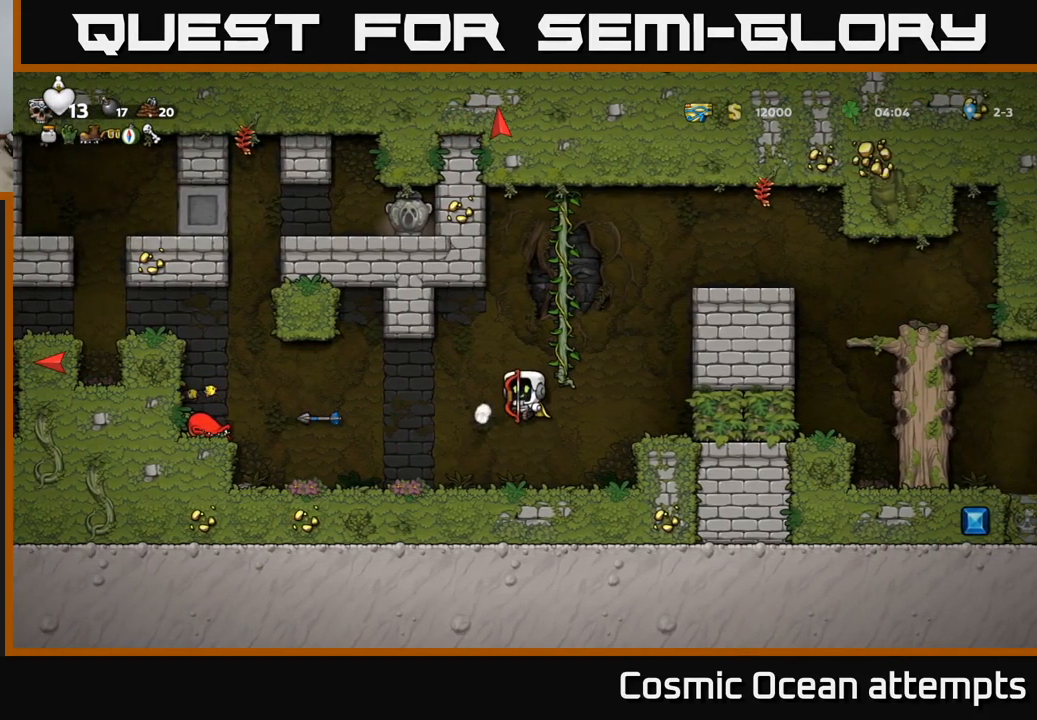
{"buttons": ["DPAD_LEFT"], "left_stick": "center", "right_stick": "center", "events": [[217, "DPAD_LEFT", "down"], [317, "A", "down"], [417, "A", "up"]]}
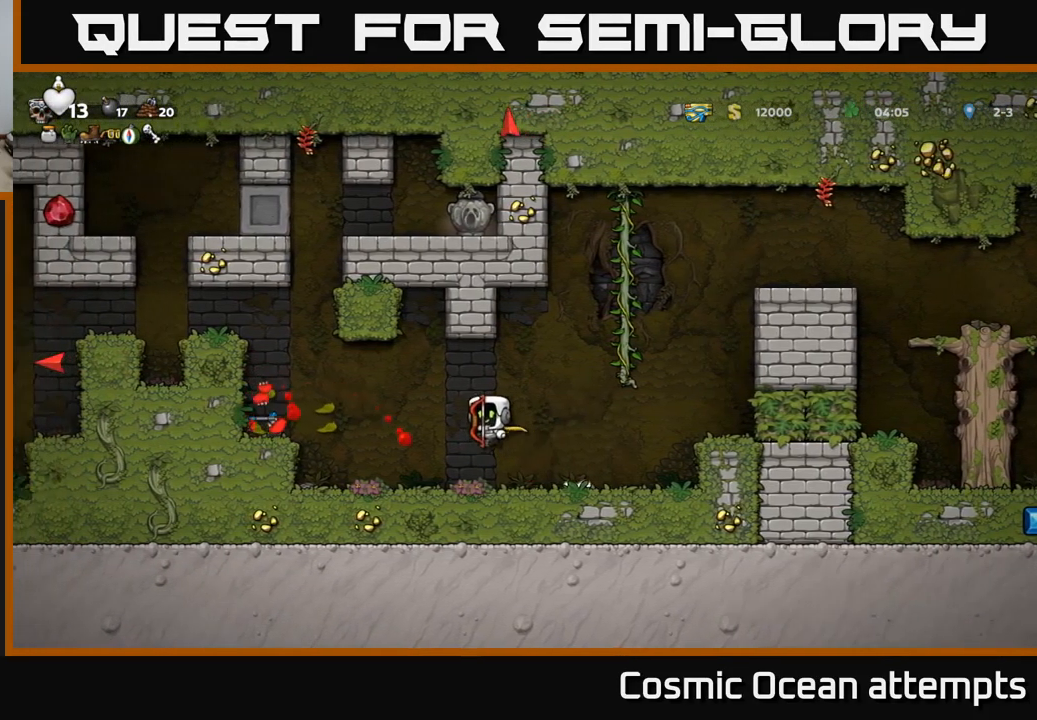
{"buttons": ["DPAD_LEFT"], "left_stick": "center", "right_stick": "center", "events": [[50, "DPAD_LEFT", "up"], [100, "DPAD_RIGHT", "down"], [300, "DPAD_RIGHT", "up"], [333, "DPAD_LEFT", "down"]]}
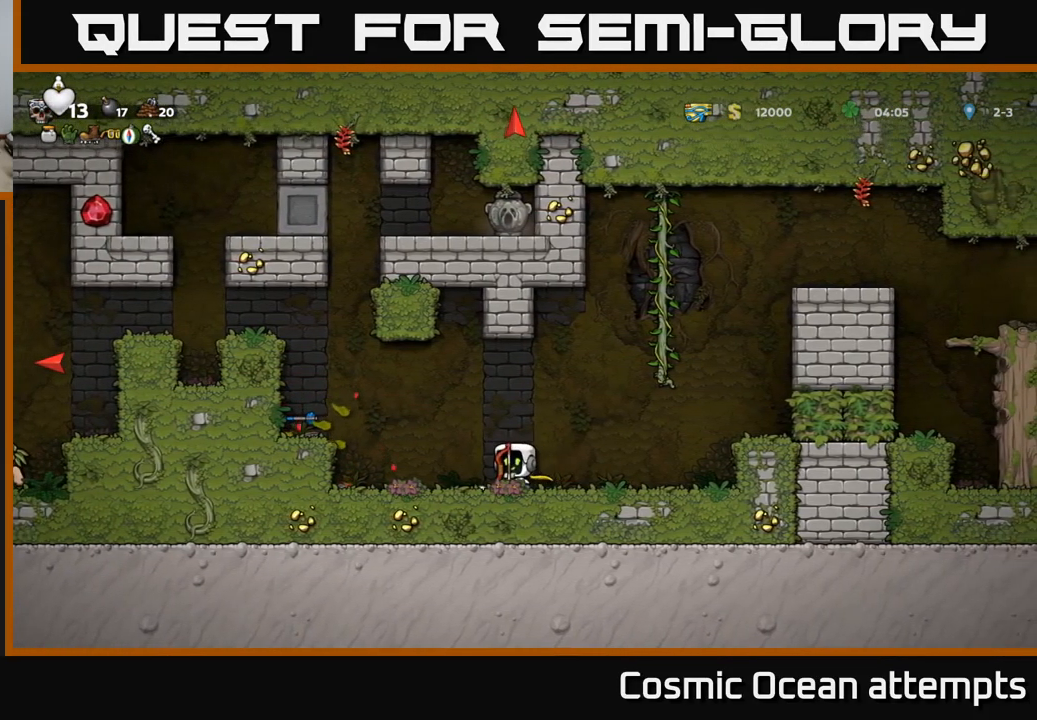
{"buttons": ["A"], "left_stick": "center", "right_stick": "center", "events": [[433, "DPAD_LEFT", "up"], [450, "A", "down"]]}
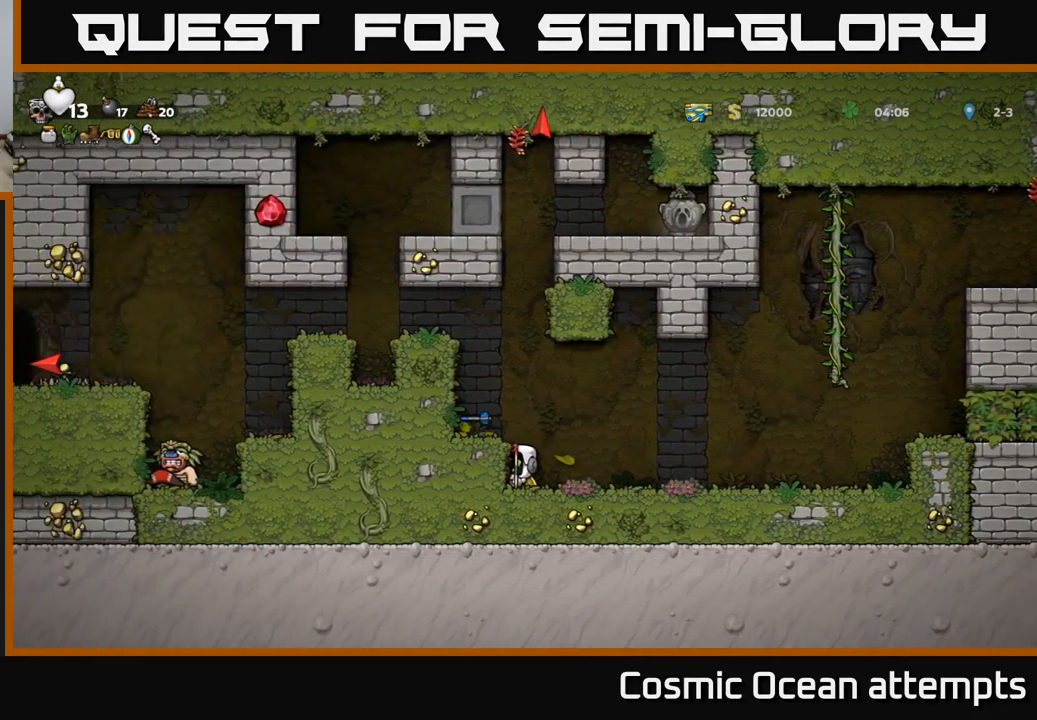
{"buttons": ["A"], "left_stick": "center", "right_stick": "center", "events": [[83, "A", "up"], [150, "DPAD_LEFT", "down"], [217, "DPAD_LEFT", "up"], [500, "A", "down"]]}
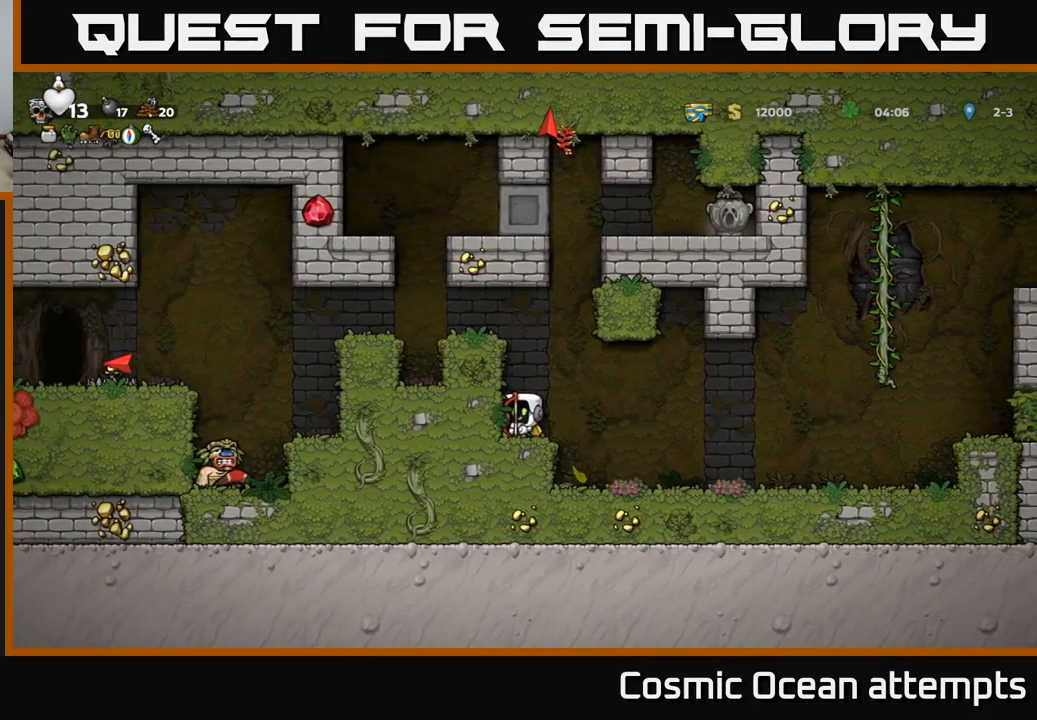
{"buttons": ["A", "DPAD_LEFT"], "left_stick": "center", "right_stick": "center", "events": [[183, "DPAD_LEFT", "down"], [200, "A", "up"], [450, "A", "down"]]}
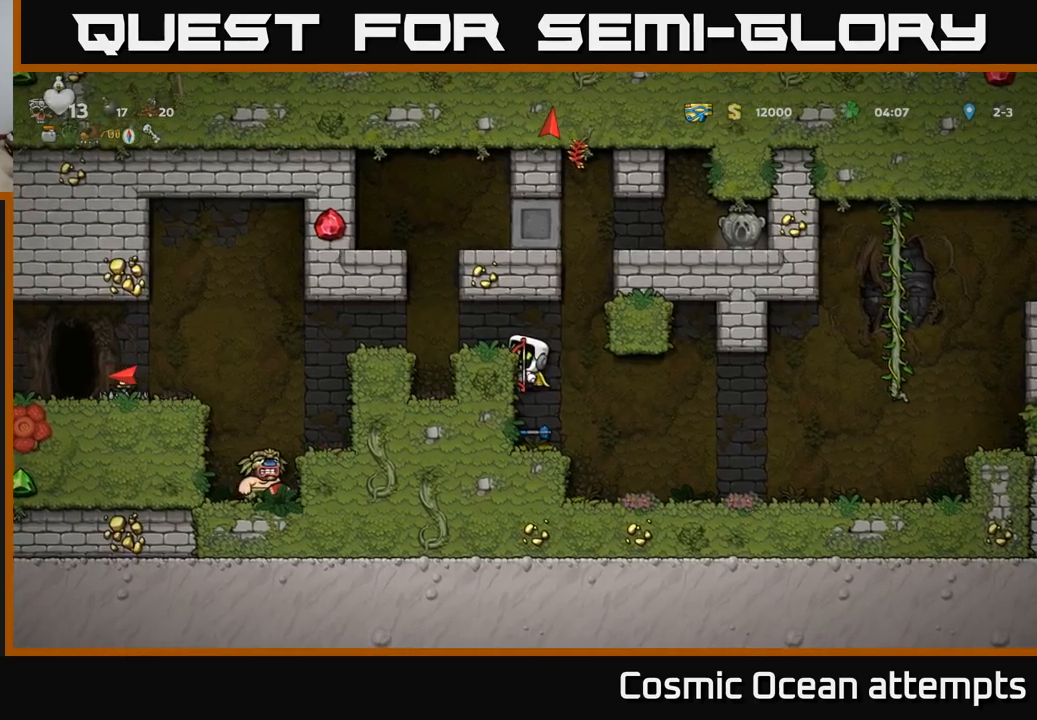
{"buttons": ["DPAD_RIGHT"], "left_stick": "center", "right_stick": "center", "events": [[50, "A", "up"], [167, "DPAD_LEFT", "up"], [400, "DPAD_RIGHT", "down"]]}
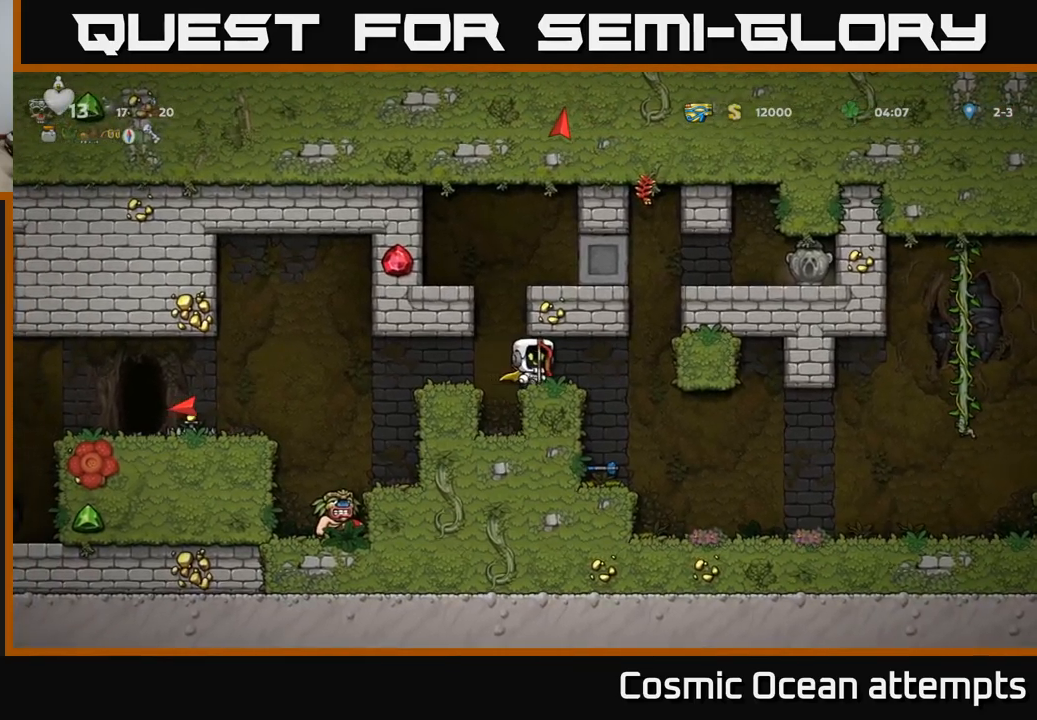
{"buttons": [], "left_stick": "center", "right_stick": "center", "events": [[167, "DPAD_RIGHT", "up"], [250, "DPAD_LEFT", "down"], [367, "DPAD_LEFT", "up"]]}
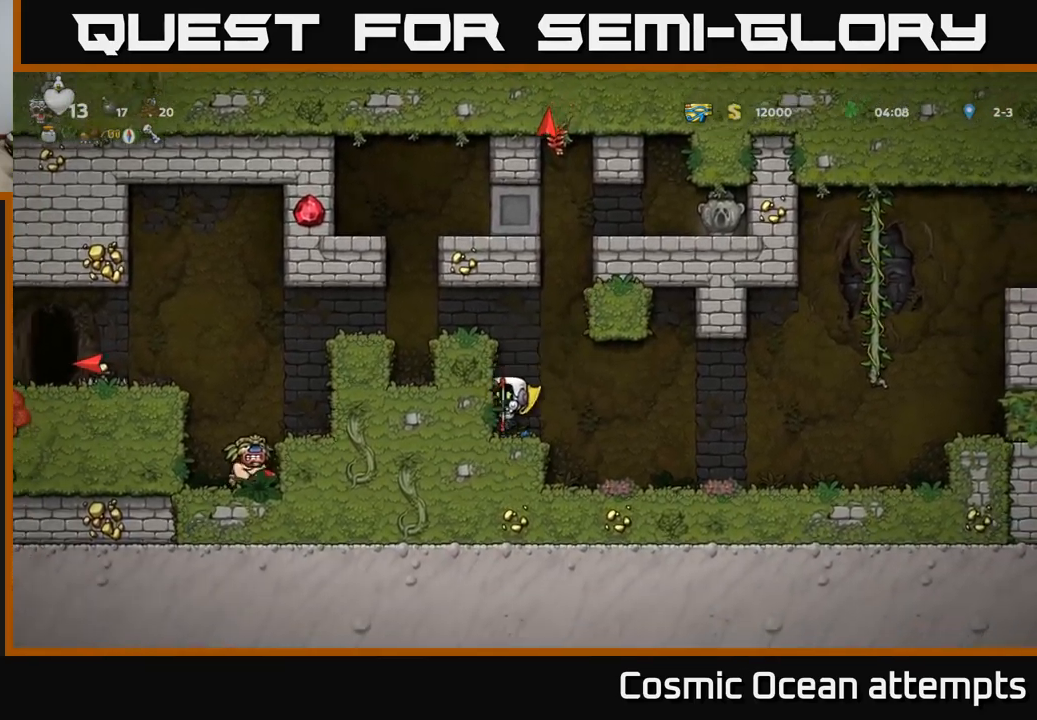
{"buttons": ["DPAD_LEFT"], "left_stick": "center", "right_stick": "center", "events": [[167, "A", "down"], [234, "DPAD_LEFT", "down"], [367, "A", "up"]]}
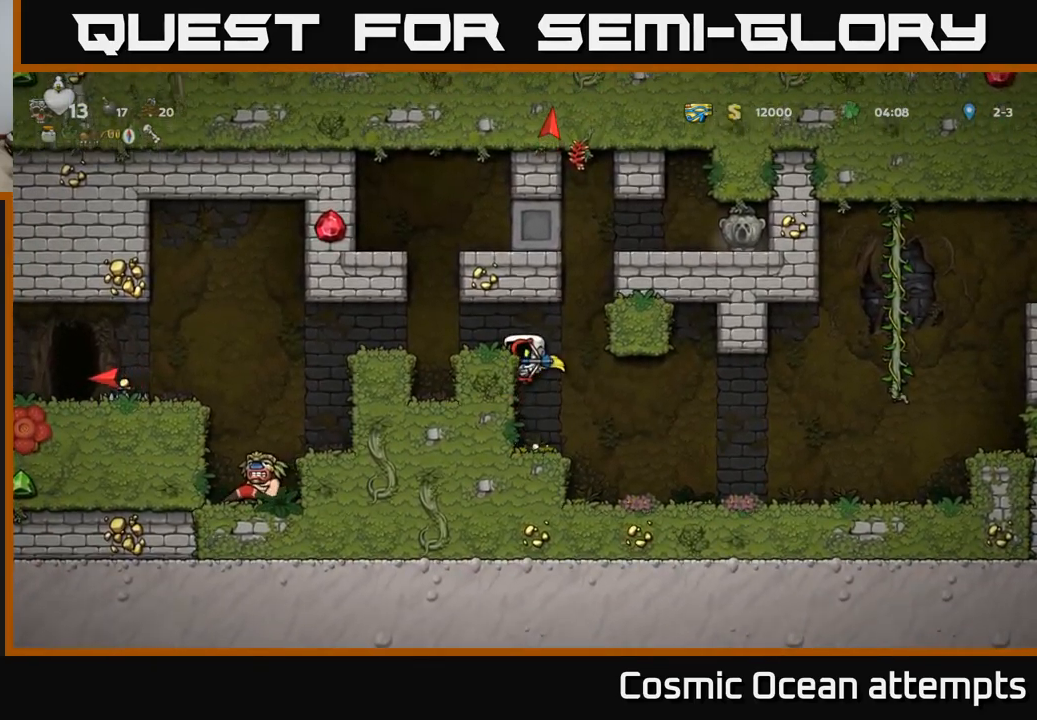
{"buttons": ["DPAD_LEFT"], "left_stick": "center", "right_stick": "center", "events": [[34, "A", "down"], [200, "A", "up"]]}
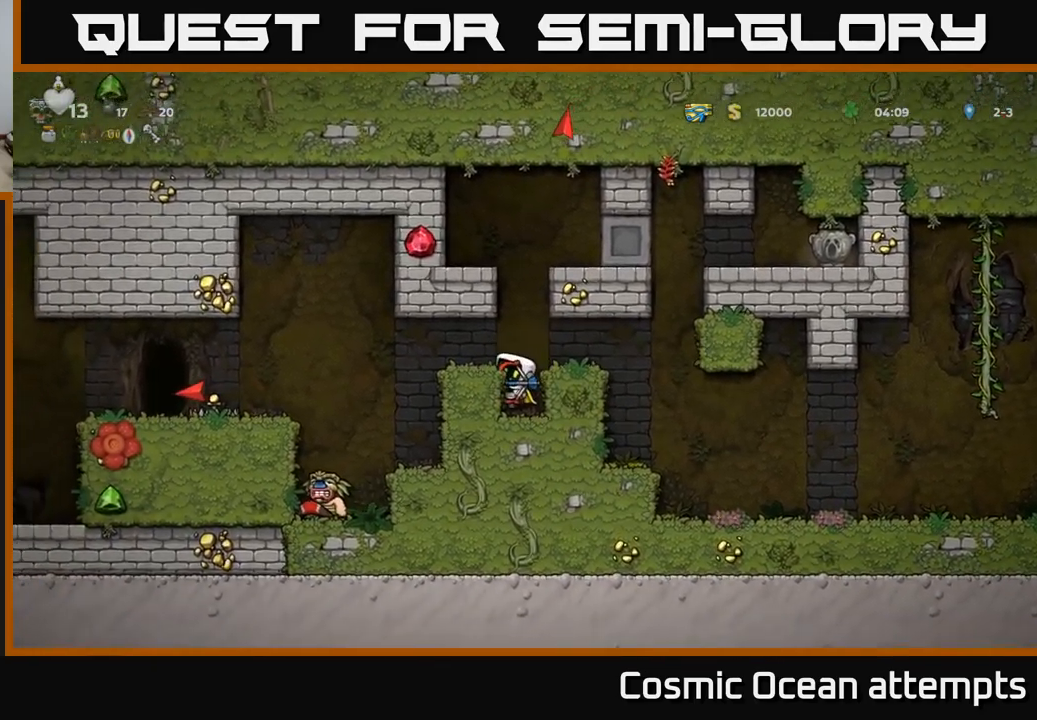
{"buttons": ["DPAD_LEFT"], "left_stick": "center", "right_stick": "center", "events": [[200, "A", "down"], [334, "A", "up"]]}
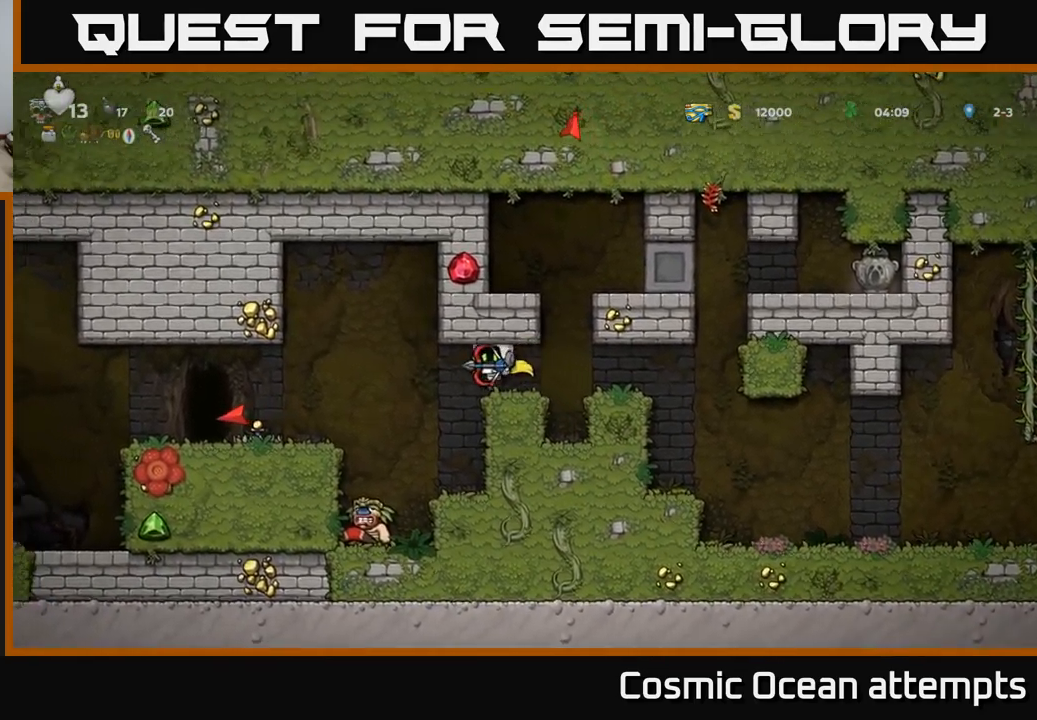
{"buttons": [], "left_stick": "center", "right_stick": "center", "events": [[167, "DPAD_LEFT", "up"]]}
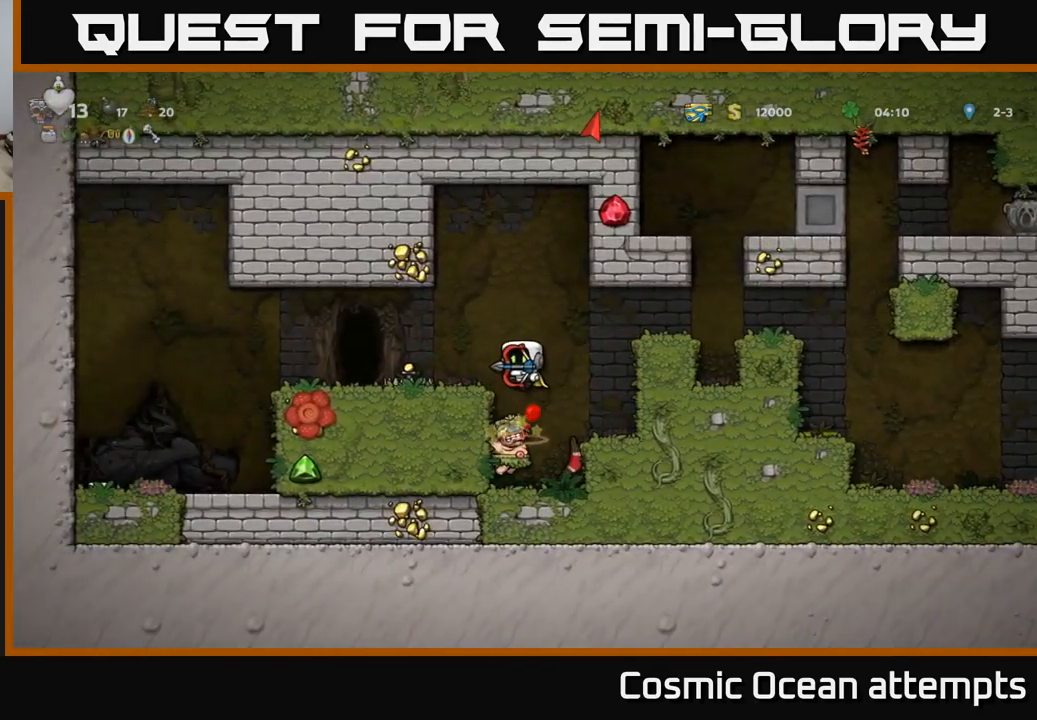
{"buttons": [], "left_stick": "center", "right_stick": "center", "events": [[317, "DPAD_RIGHT", "down"], [467, "DPAD_RIGHT", "up"]]}
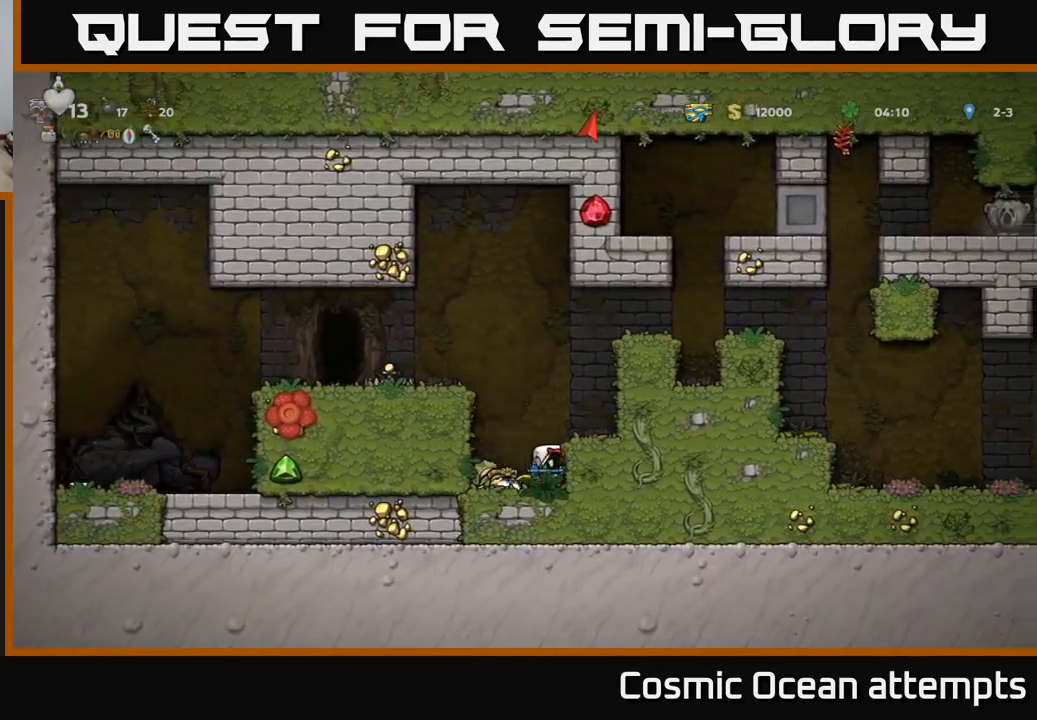
{"buttons": ["DPAD_LEFT"], "left_stick": "center", "right_stick": "center", "events": [[17, "DPAD_LEFT", "down"], [50, "A", "down"], [200, "A", "up"], [384, "A", "down"], [484, "A", "up"]]}
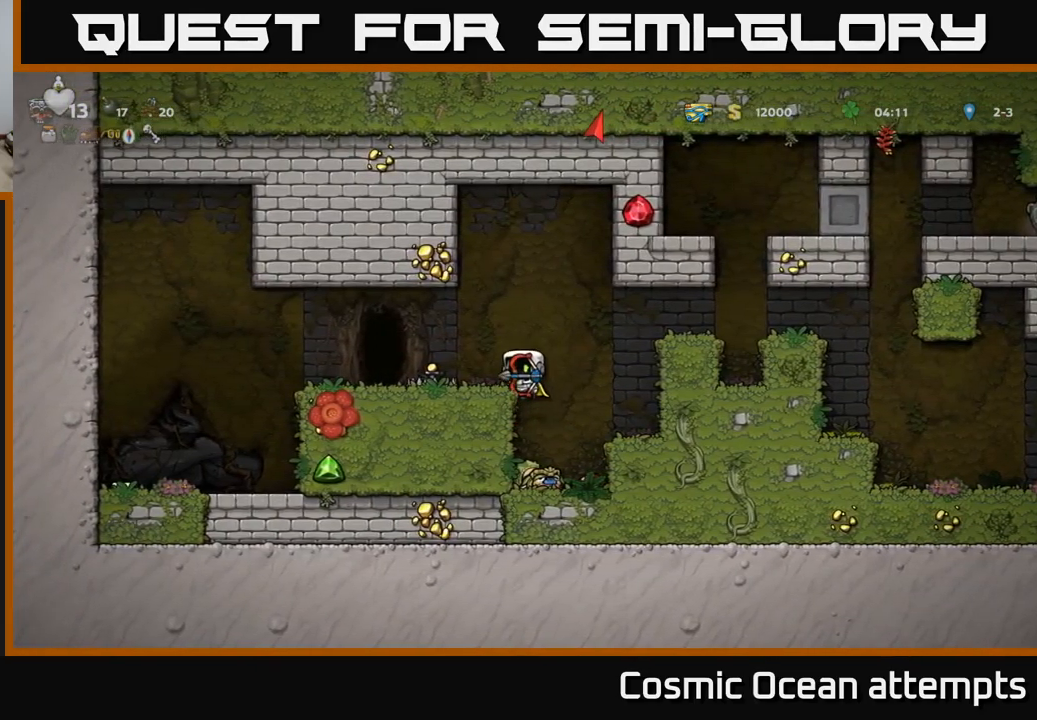
{"buttons": ["DPAD_RIGHT"], "left_stick": "center", "right_stick": "center", "events": [[100, "DPAD_LEFT", "up"], [167, "DPAD_DOWN", "down"], [334, "X", "down"], [417, "DPAD_DOWN", "up"], [417, "DPAD_RIGHT", "down"], [417, "X", "up"]]}
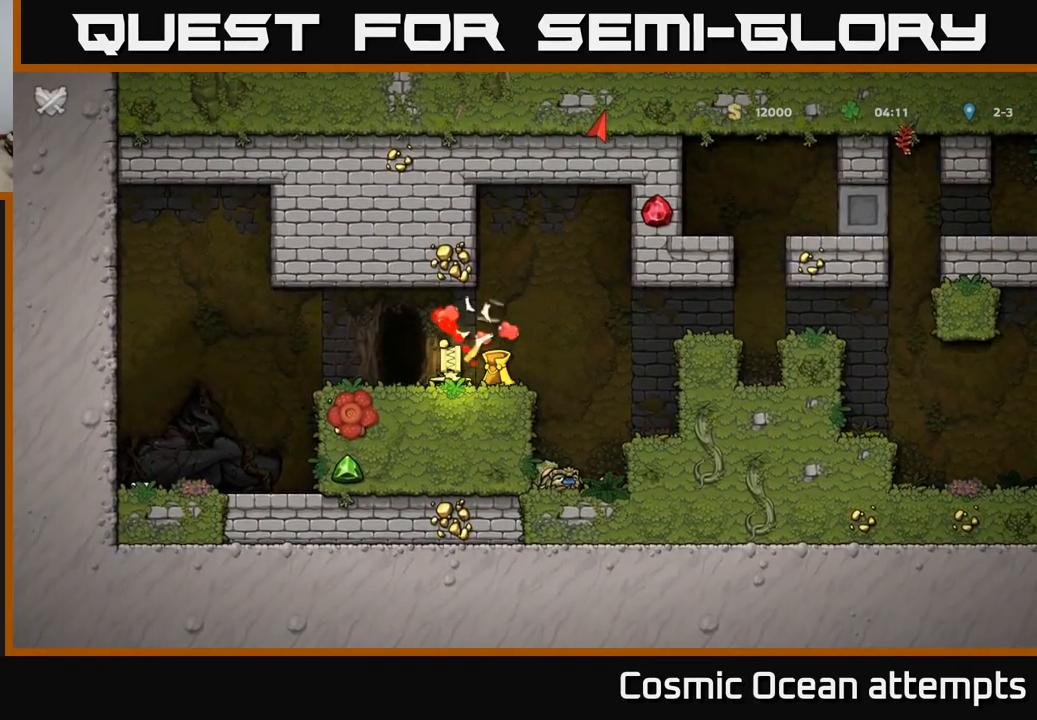
{"buttons": ["A", "X"], "left_stick": "center", "right_stick": "center", "events": [[367, "DPAD_RIGHT", "up"], [401, "X", "down"], [467, "A", "down"]]}
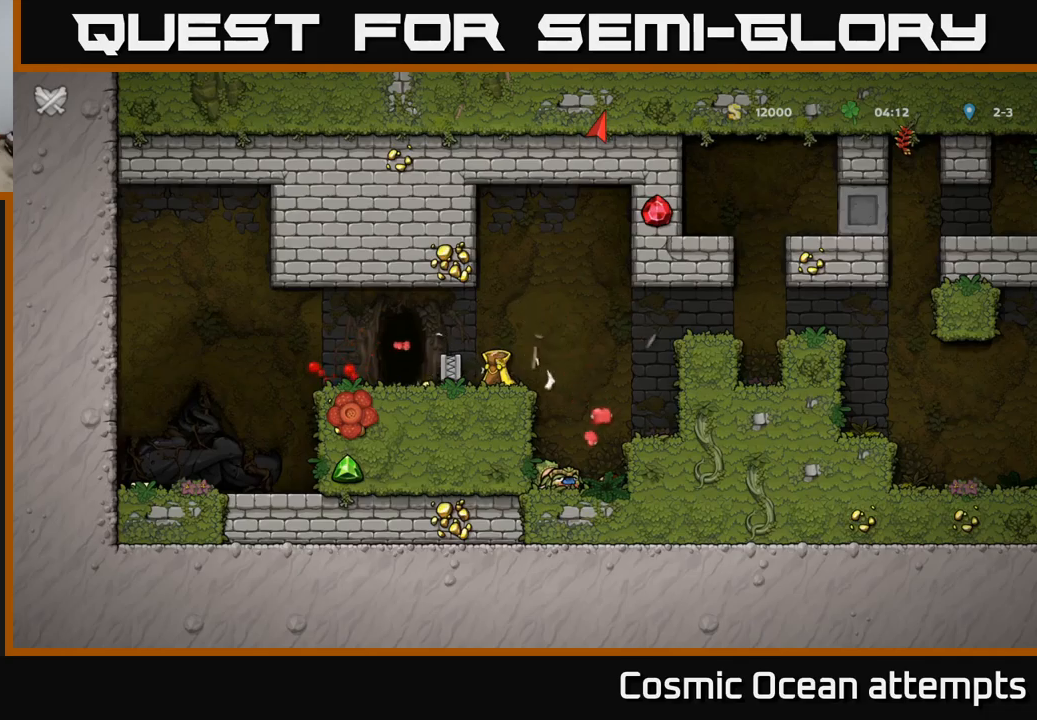
{"buttons": [], "left_stick": "center", "right_stick": "center", "events": [[33, "A", "up"], [33, "X", "up"], [100, "A", "down"], [133, "A", "up"]]}